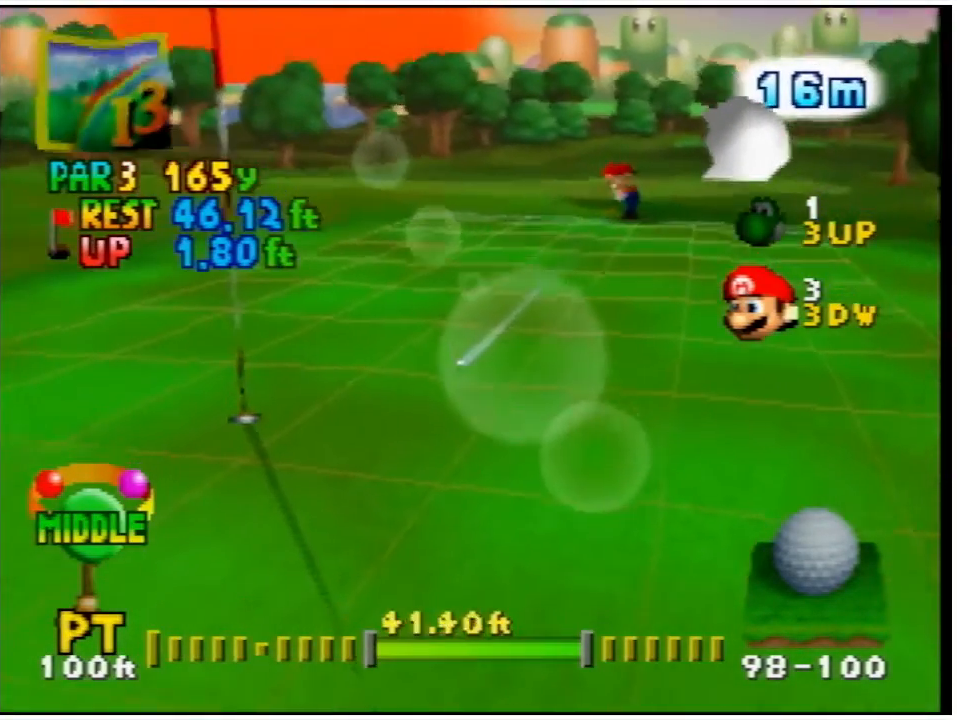
Gameplay with a controller (Nintendo layout); each line is a JSON object with the inputs held at the frame after it. "events" lists button and stick changes between this image and that frame as [ms after this image, input, new state], when the widget could be followed in between. Not read: L3 R3.
{"buttons": ["L1"], "left_stick": "center", "events": [[367, "L1", "down"]]}
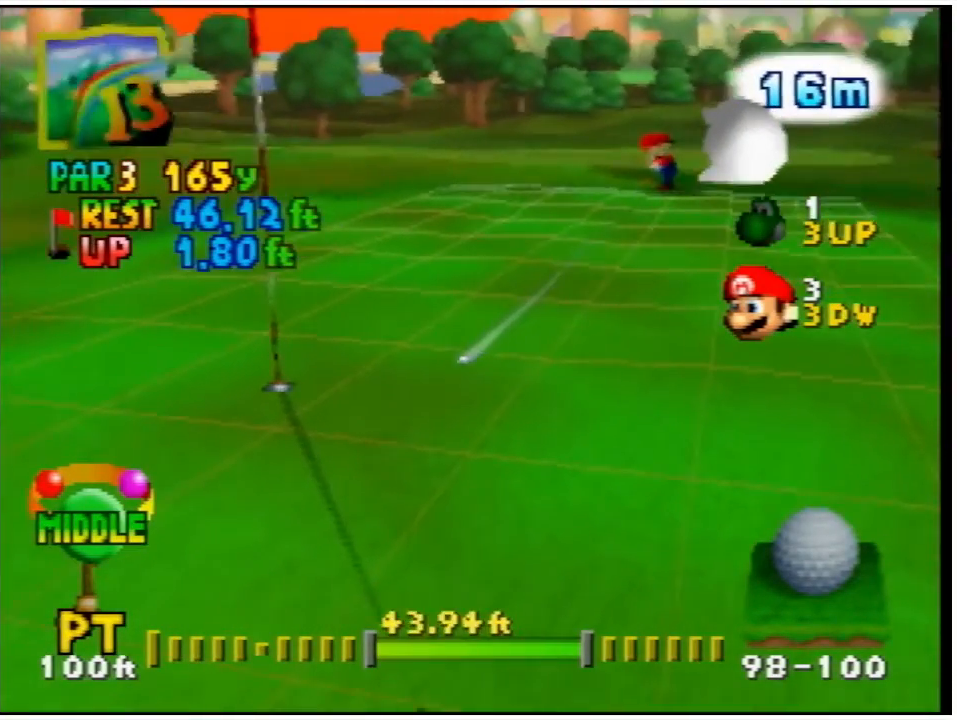
{"buttons": ["L1"], "left_stick": "center", "events": []}
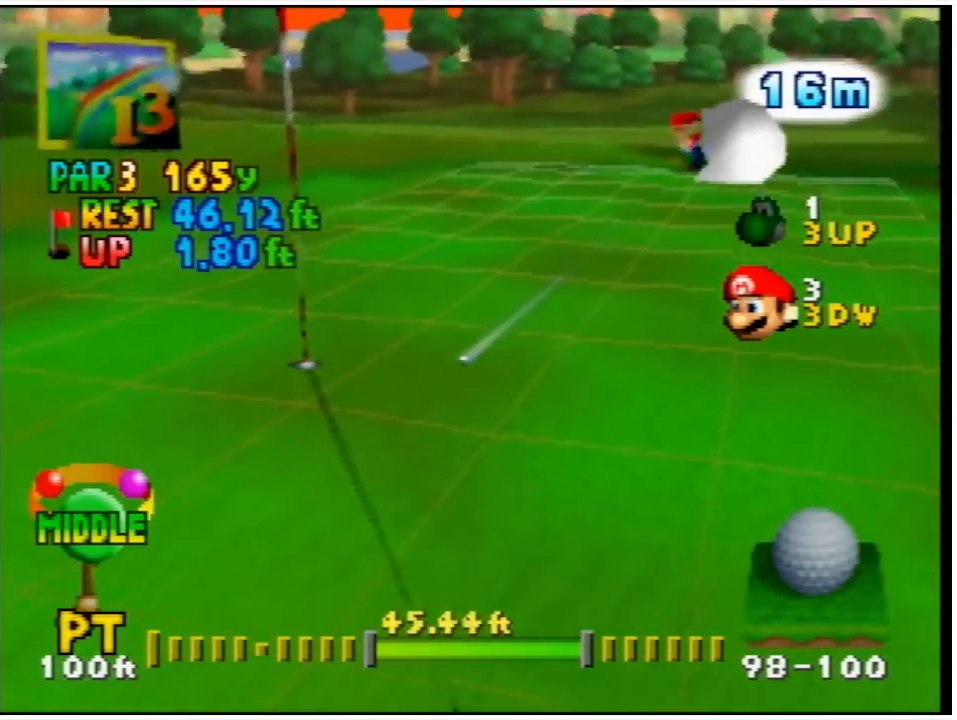
{"buttons": ["L1"], "left_stick": "center", "events": []}
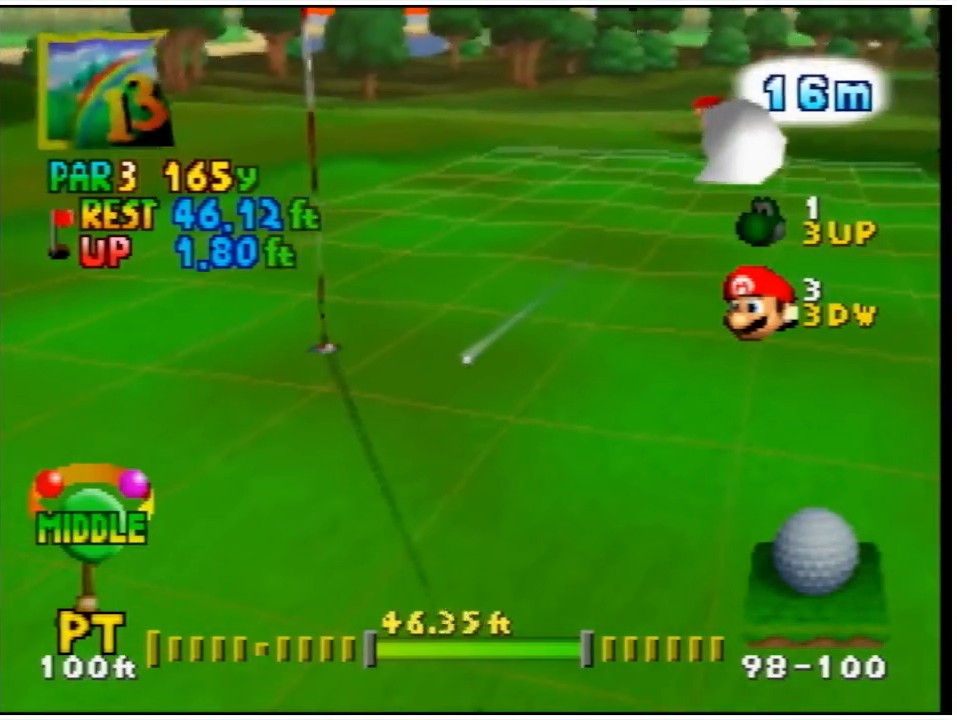
{"buttons": ["L1"], "left_stick": "center", "events": []}
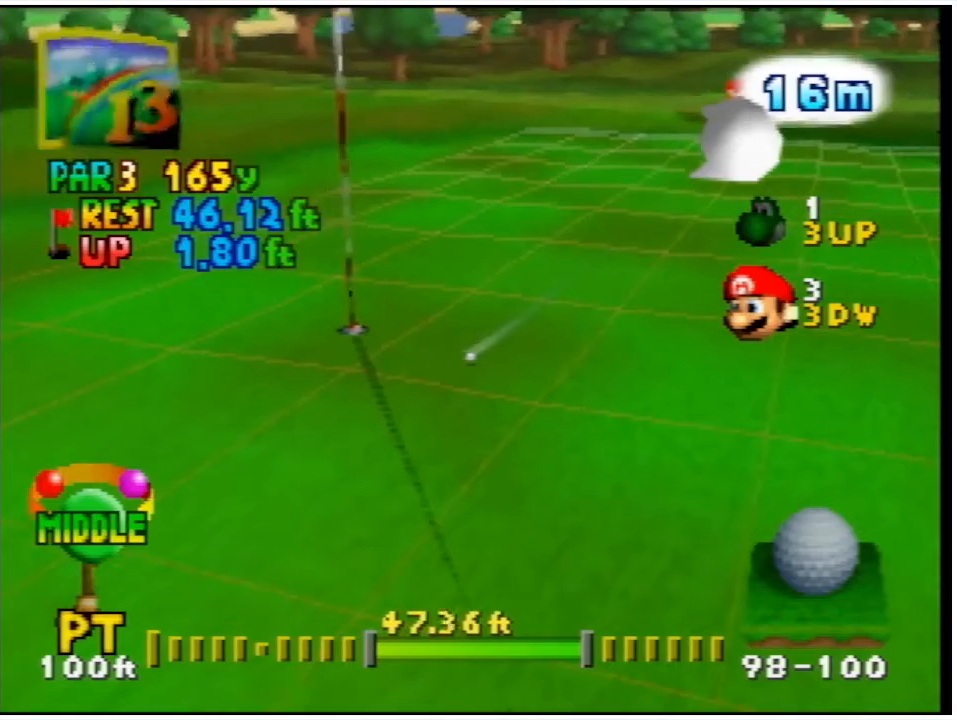
{"buttons": [], "left_stick": "center", "events": [[500, "L1", "up"]]}
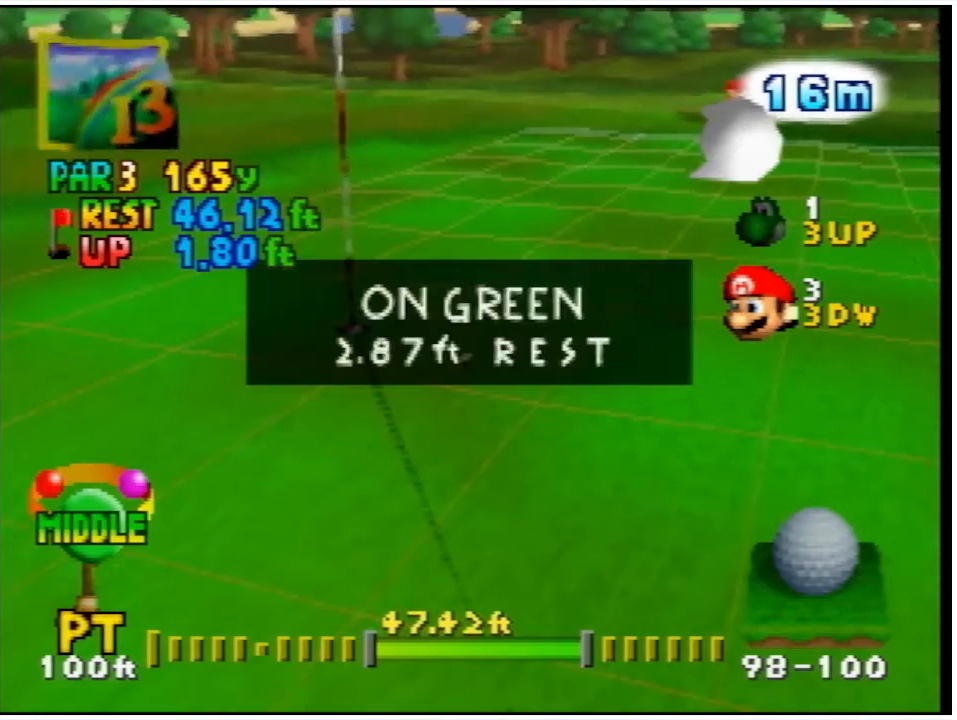
{"buttons": [], "left_stick": "center", "events": []}
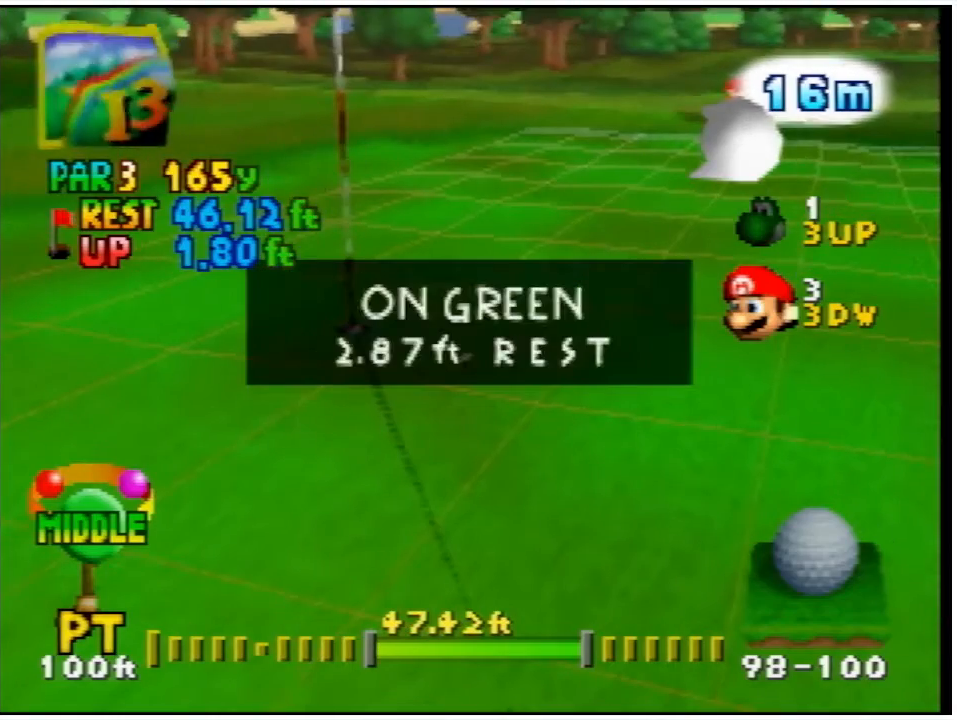
{"buttons": [], "left_stick": "center", "events": []}
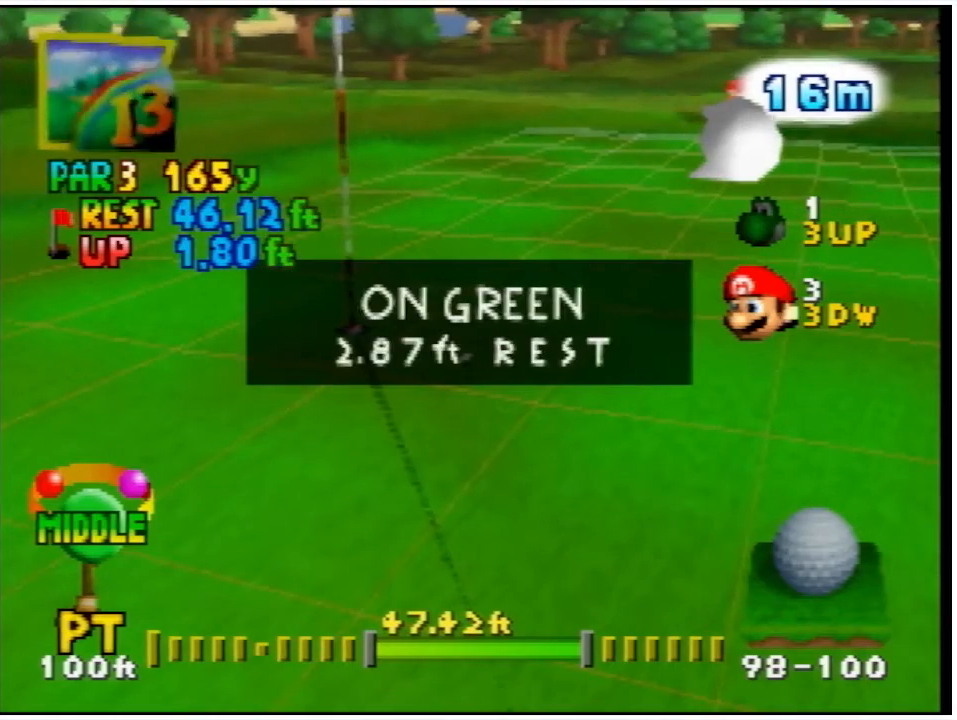
{"buttons": [], "left_stick": "center", "events": []}
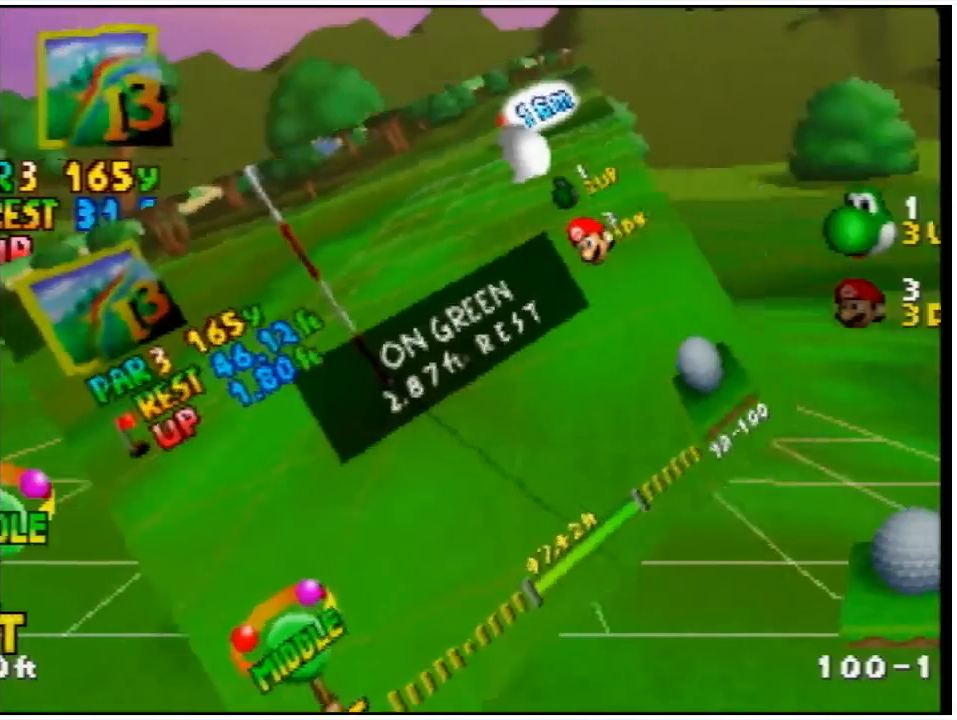
{"buttons": [], "left_stick": "center", "events": []}
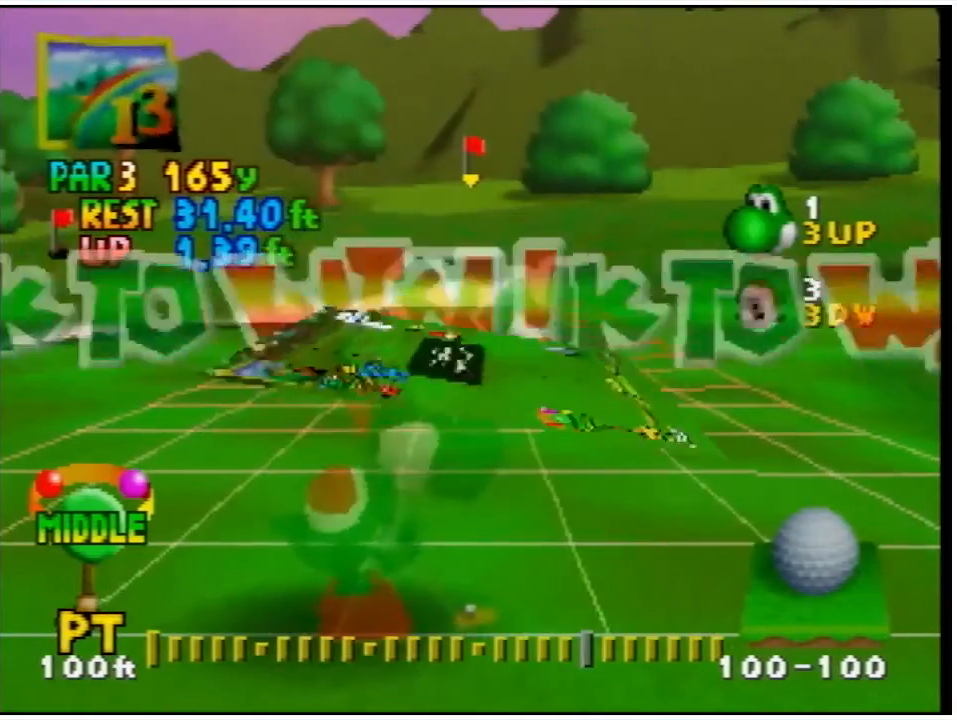
{"buttons": [], "left_stick": "center", "events": []}
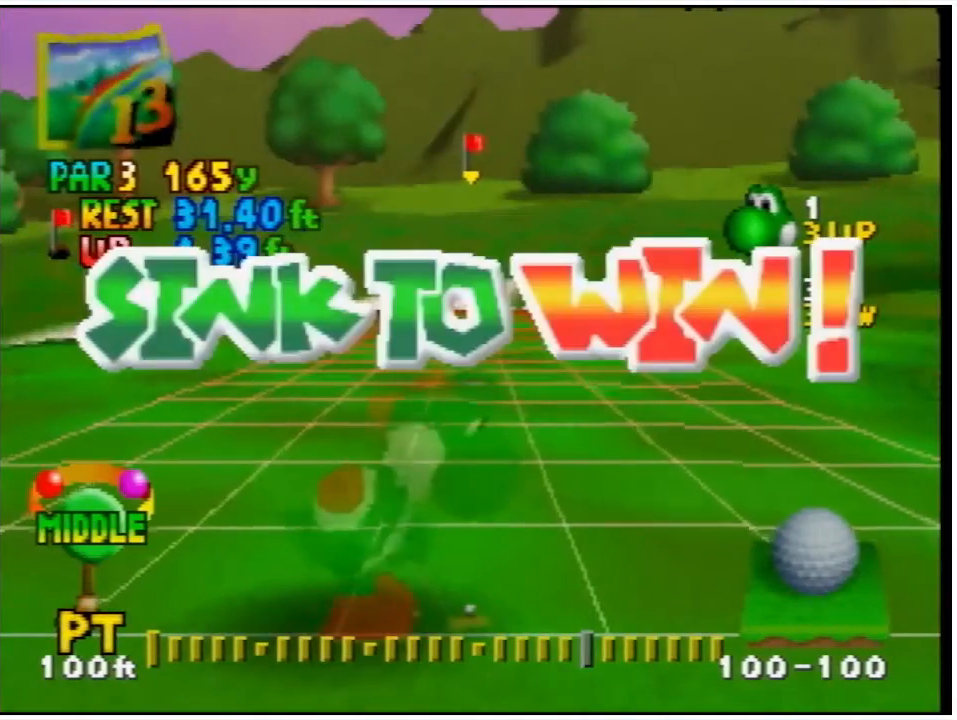
{"buttons": [], "left_stick": "center", "events": []}
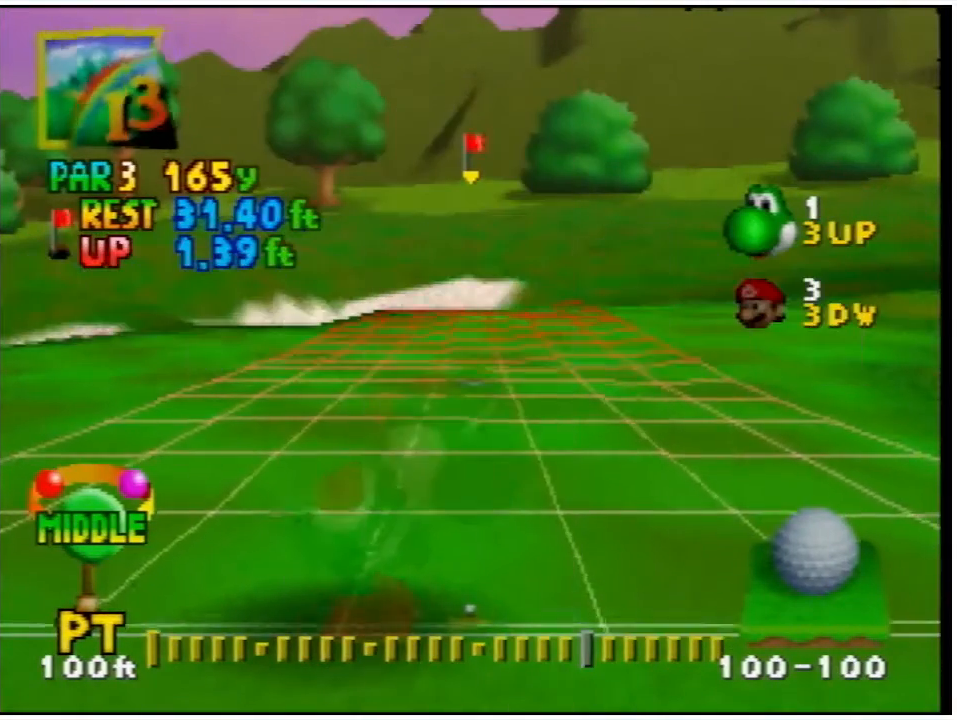
{"buttons": [], "left_stick": "center", "events": []}
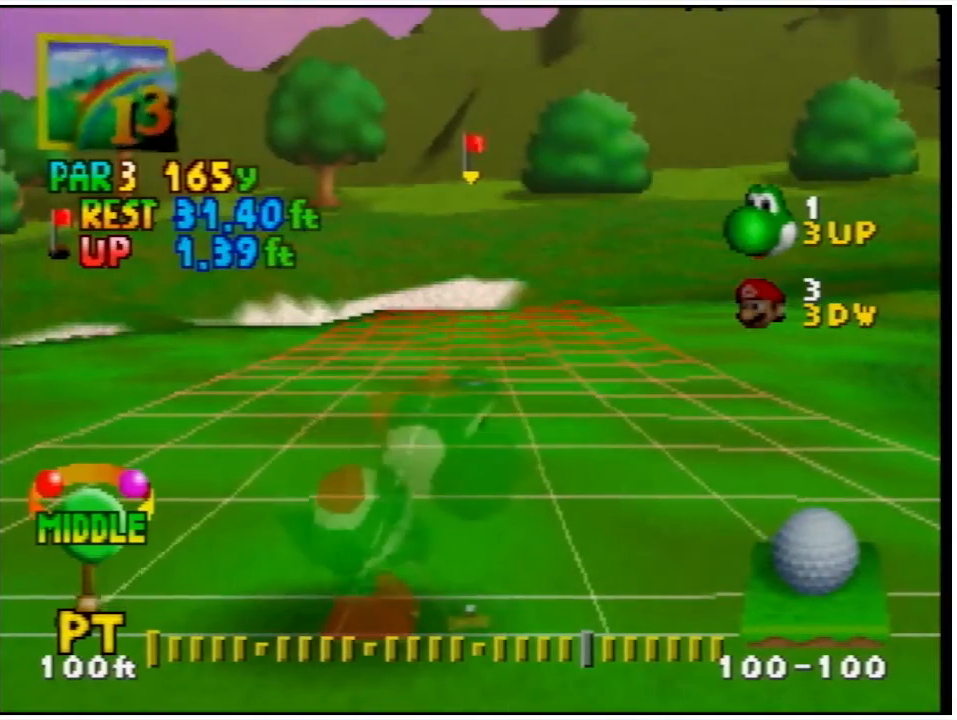
{"buttons": [], "left_stick": "center", "events": []}
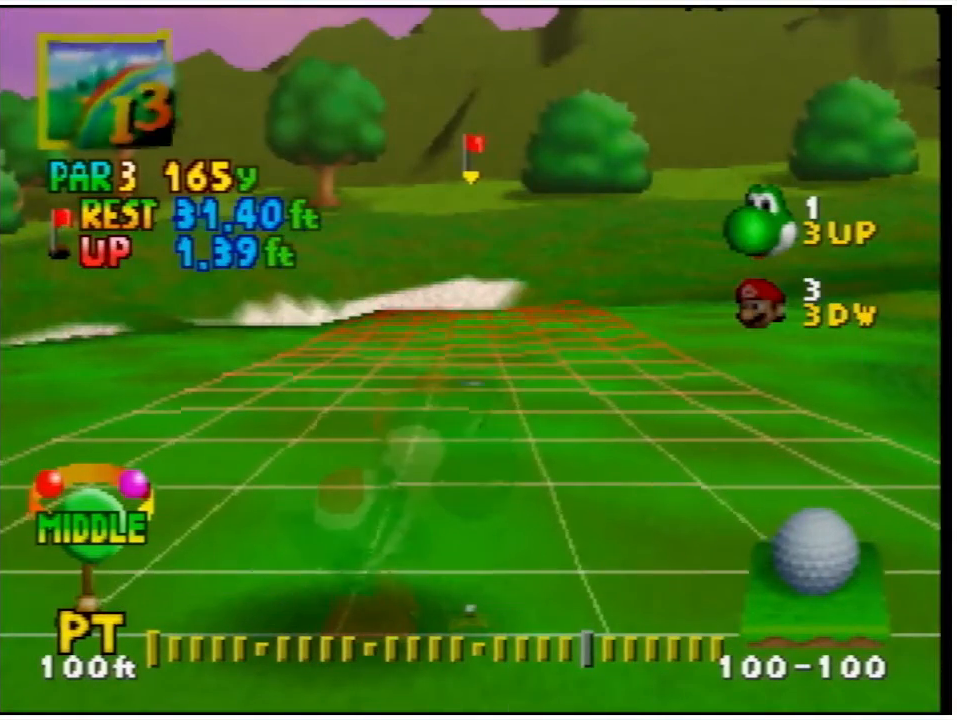
{"buttons": [], "left_stick": "center", "events": [[200, "DPAD_LEFT", "down"], [367, "DPAD_LEFT", "up"]]}
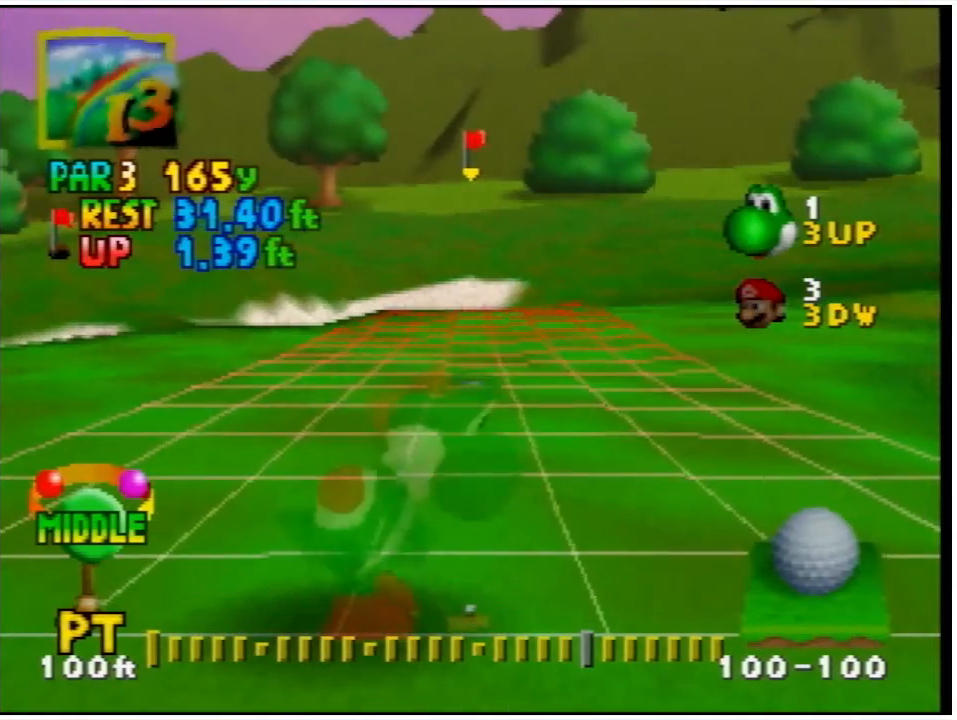
{"buttons": [], "left_stick": "center", "events": [[133, "DPAD_LEFT", "down"], [233, "DPAD_LEFT", "up"]]}
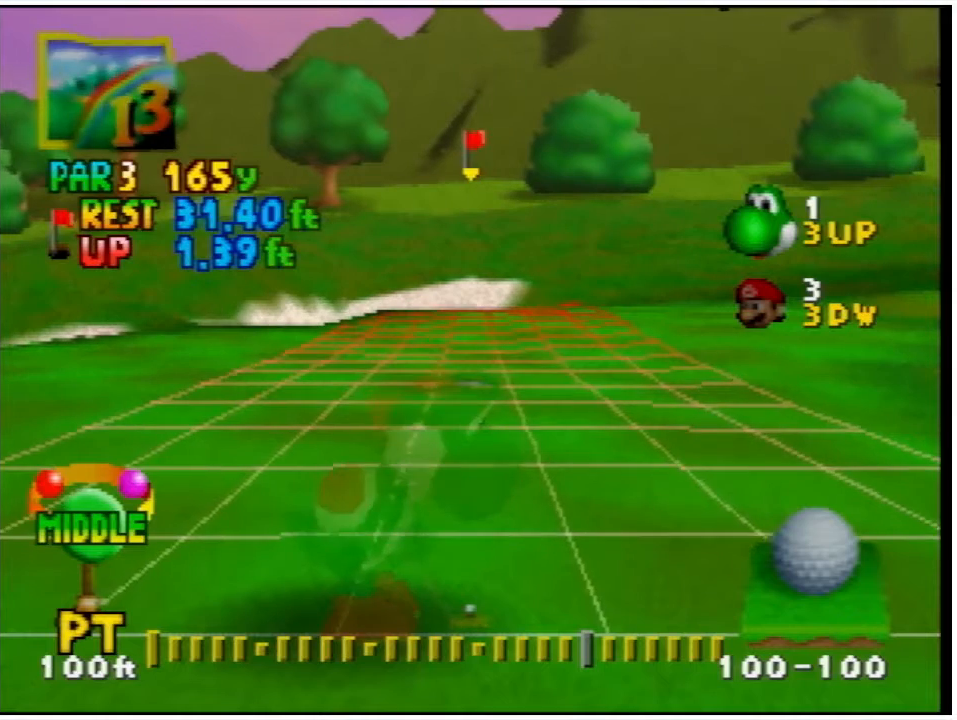
{"buttons": [], "left_stick": "center", "events": []}
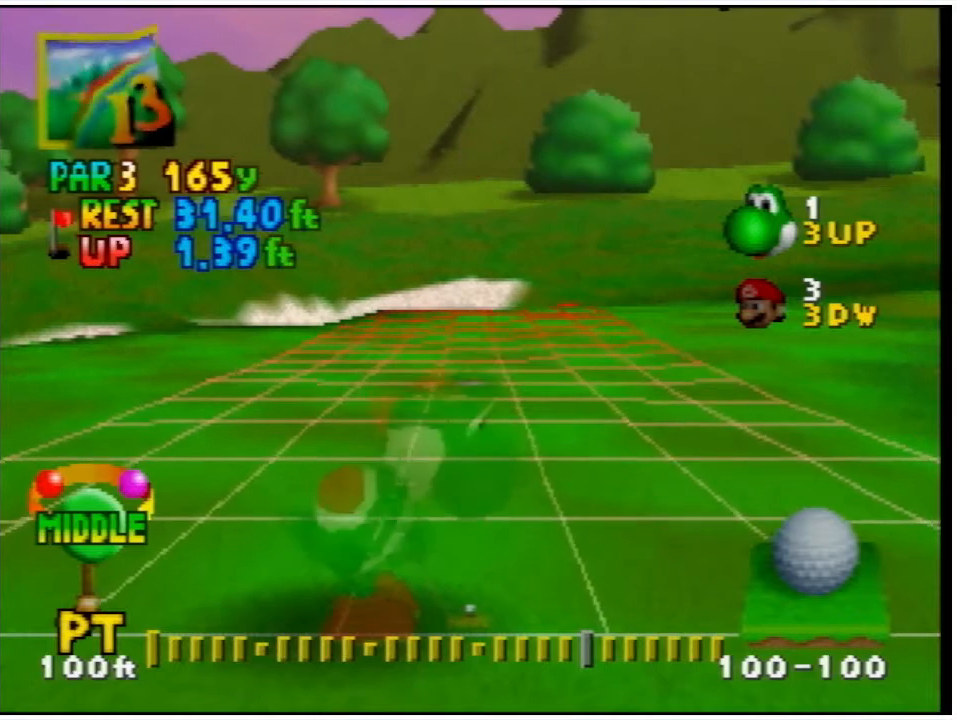
{"buttons": [], "left_stick": "center", "events": []}
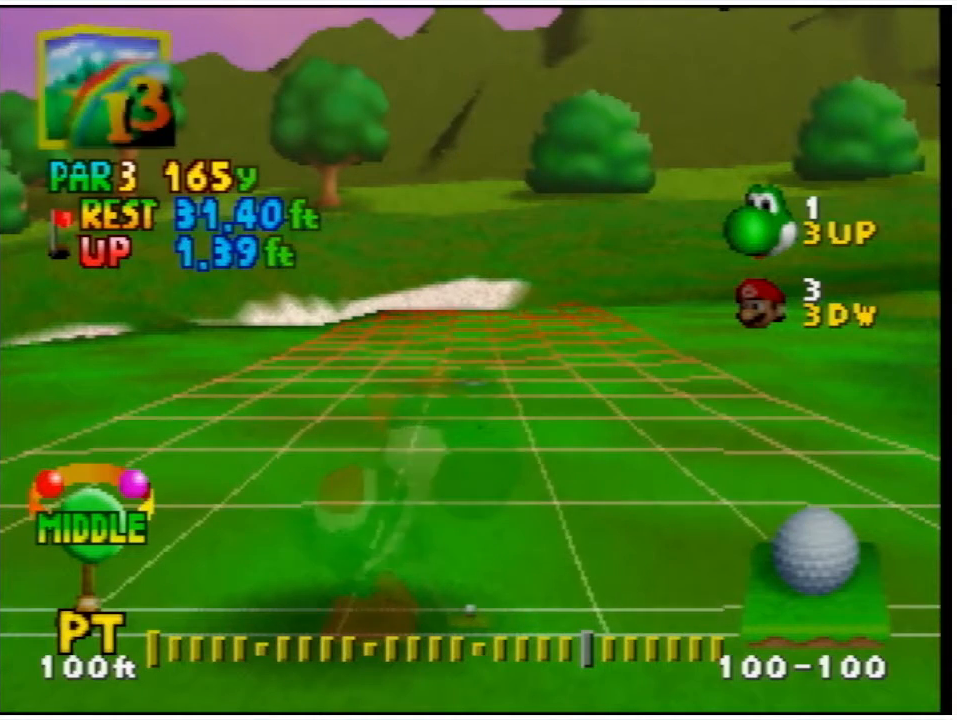
{"buttons": [], "left_stick": "center", "events": []}
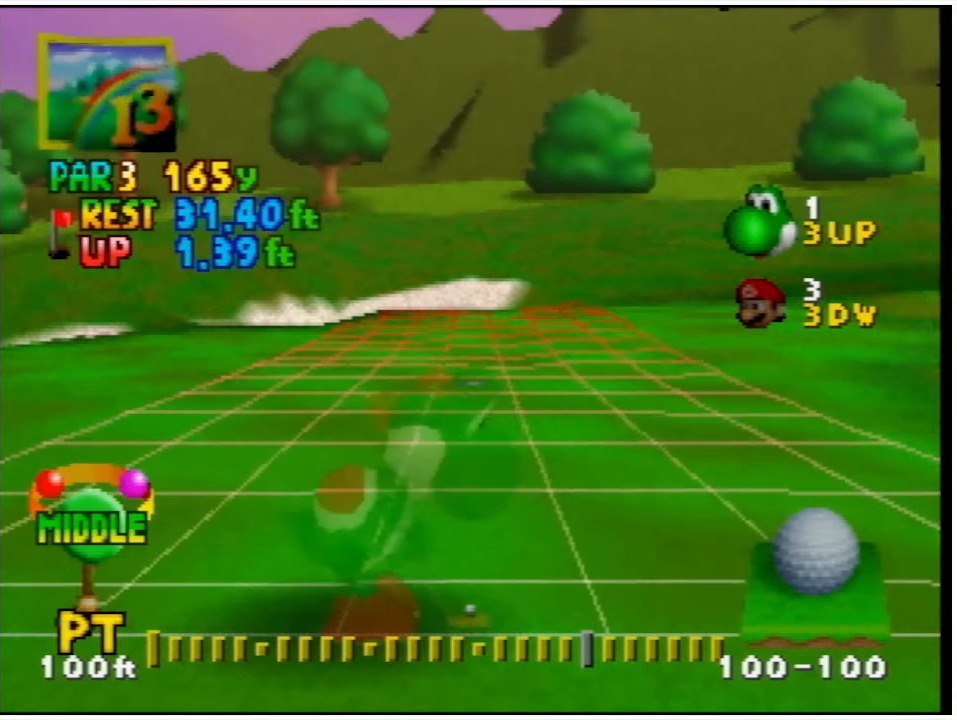
{"buttons": [], "left_stick": "center", "events": [[133, "DPAD_RIGHT", "down"], [300, "DPAD_RIGHT", "up"]]}
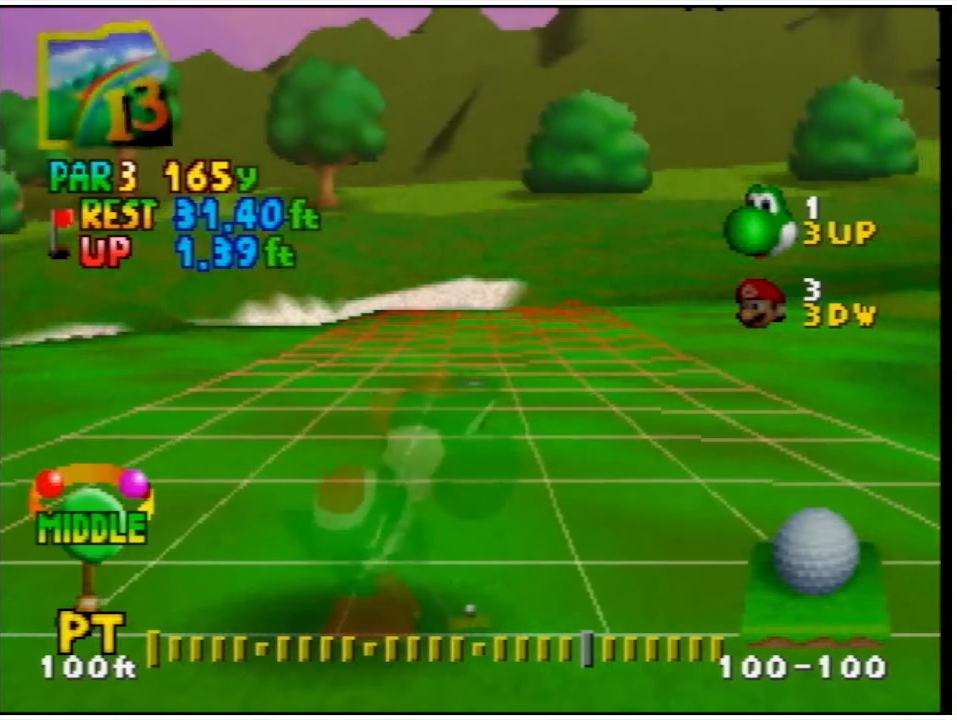
{"buttons": [], "left_stick": "center", "events": []}
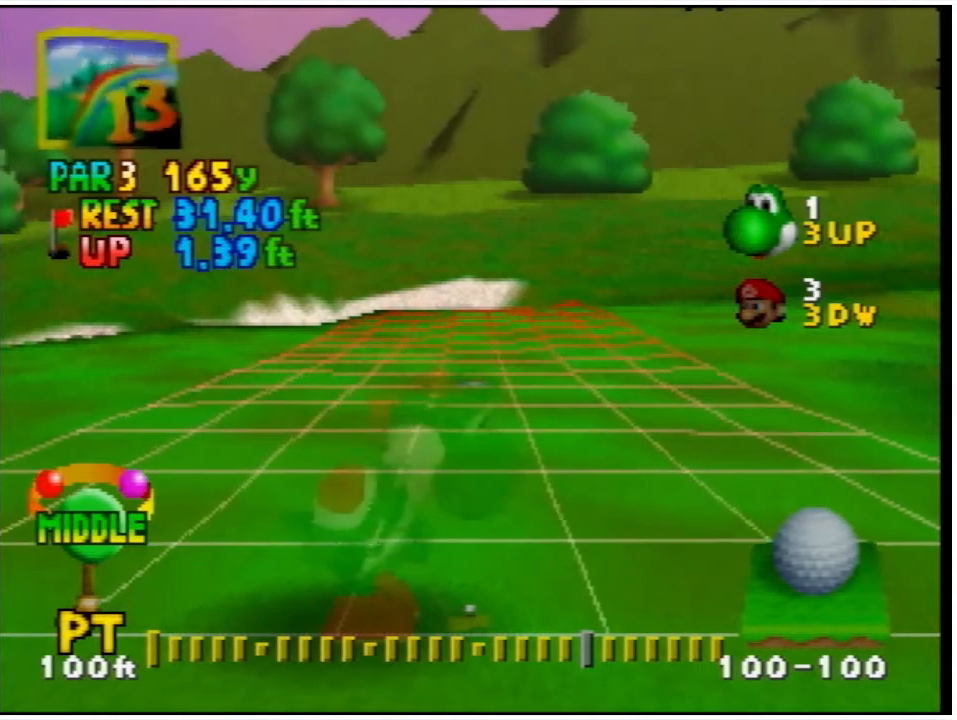
{"buttons": [], "left_stick": "center", "events": []}
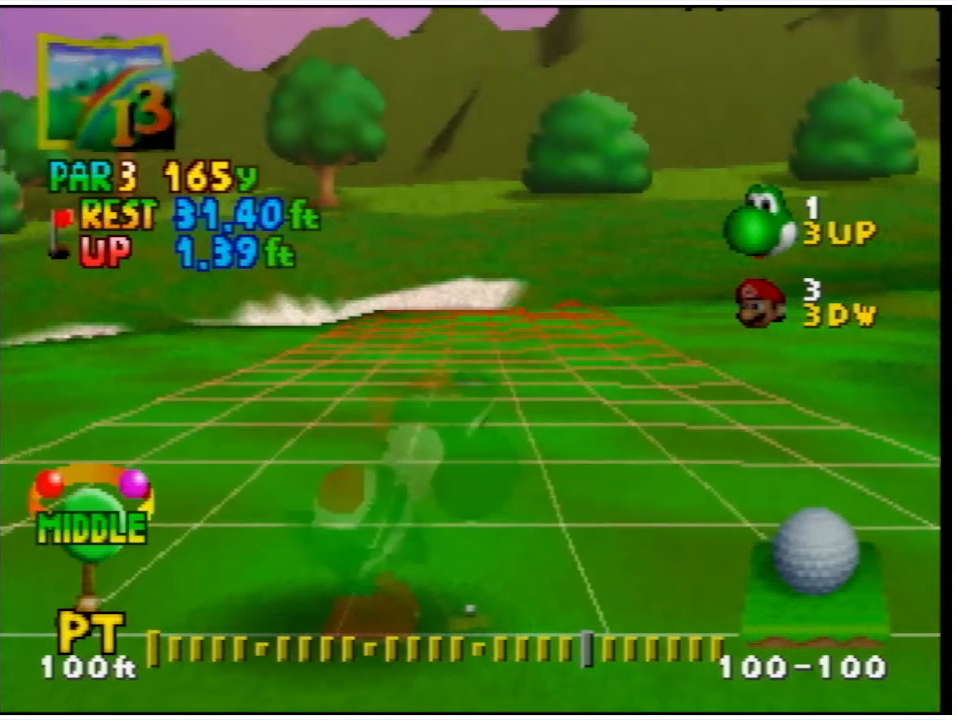
{"buttons": [], "left_stick": "center", "events": []}
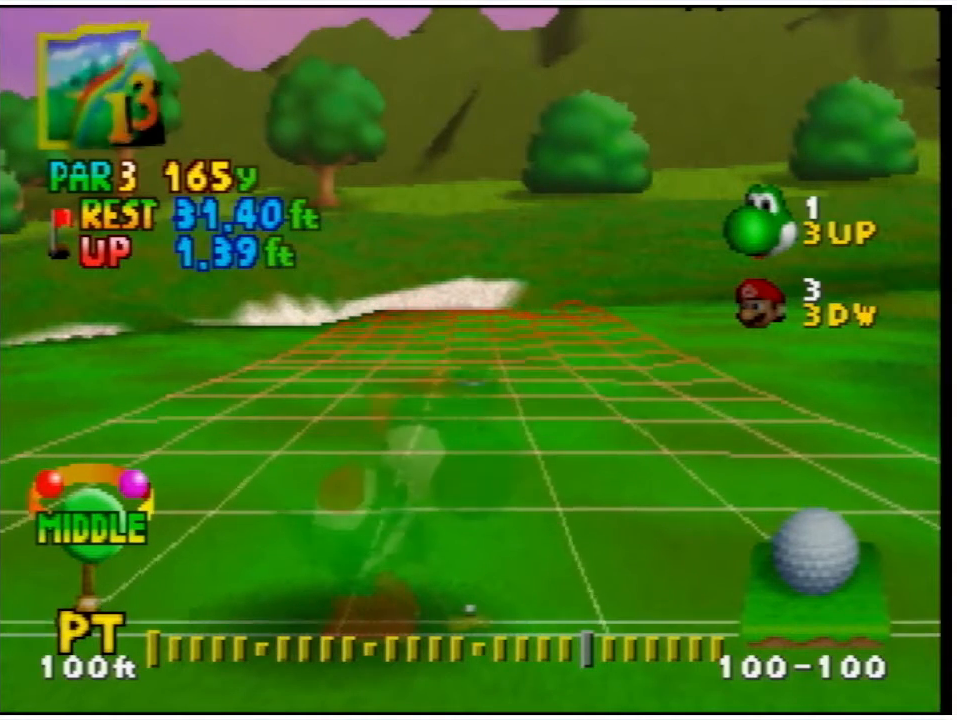
{"buttons": [], "left_stick": "center", "events": []}
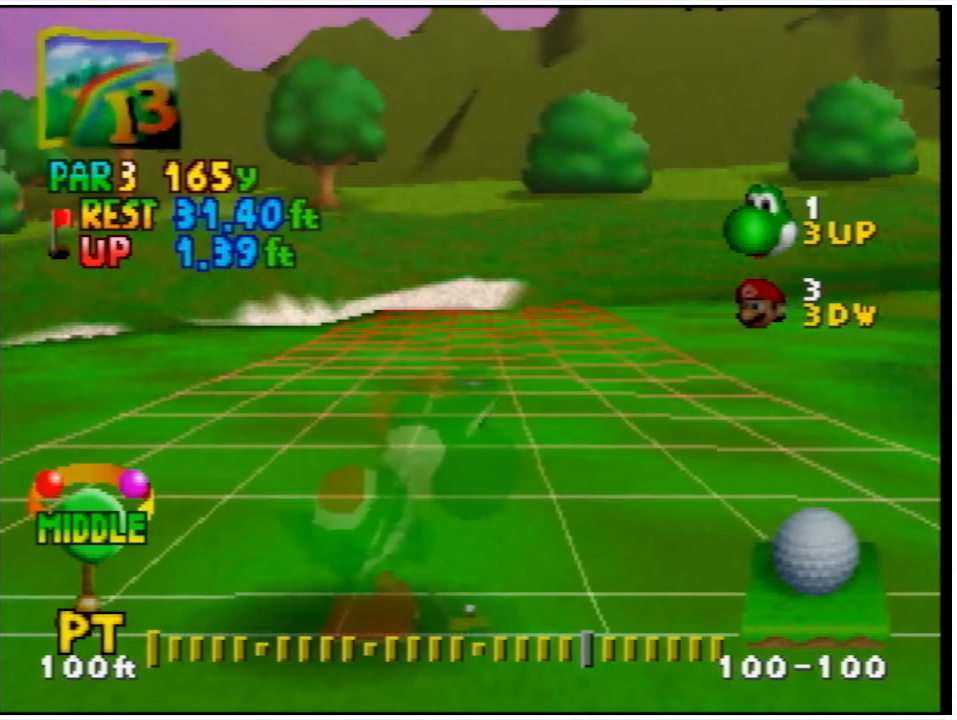
{"buttons": [], "left_stick": "center", "events": []}
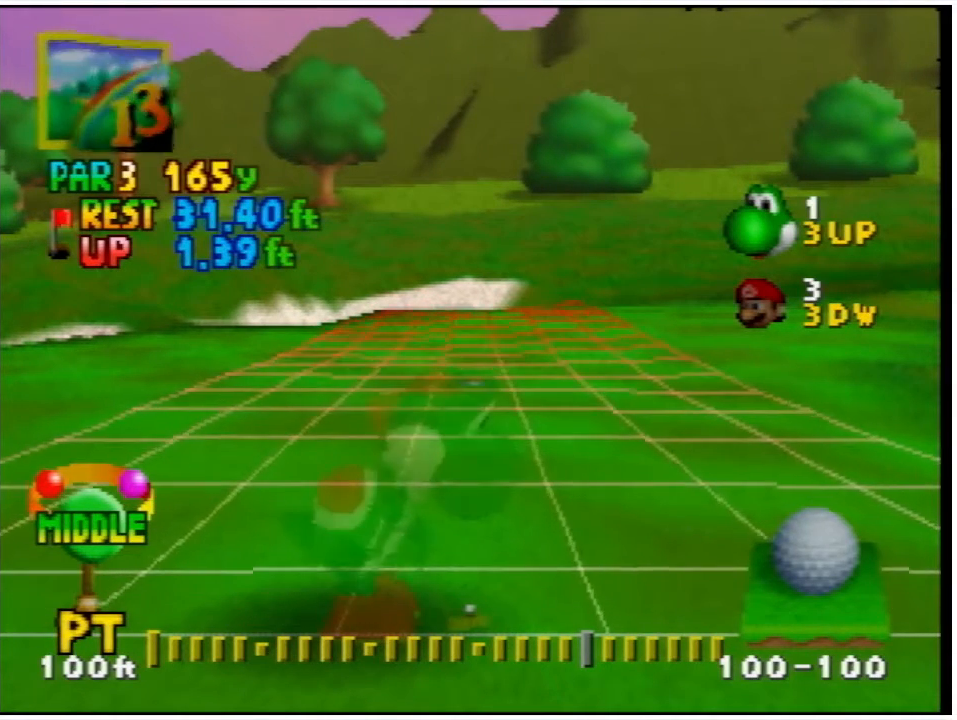
{"buttons": [], "left_stick": "center", "events": []}
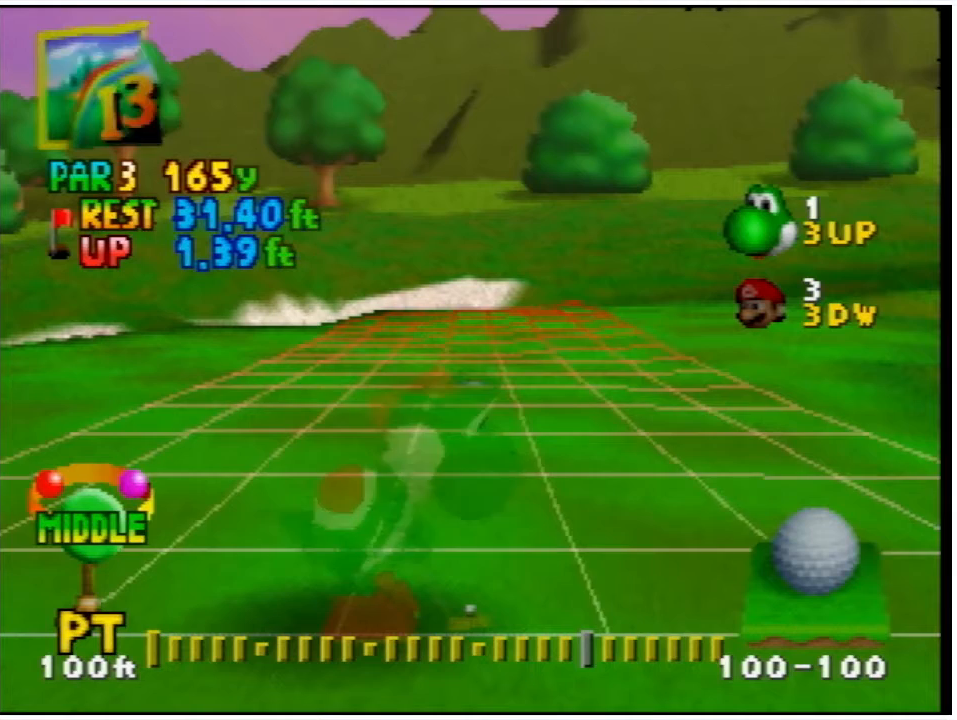
{"buttons": [], "left_stick": "center", "events": []}